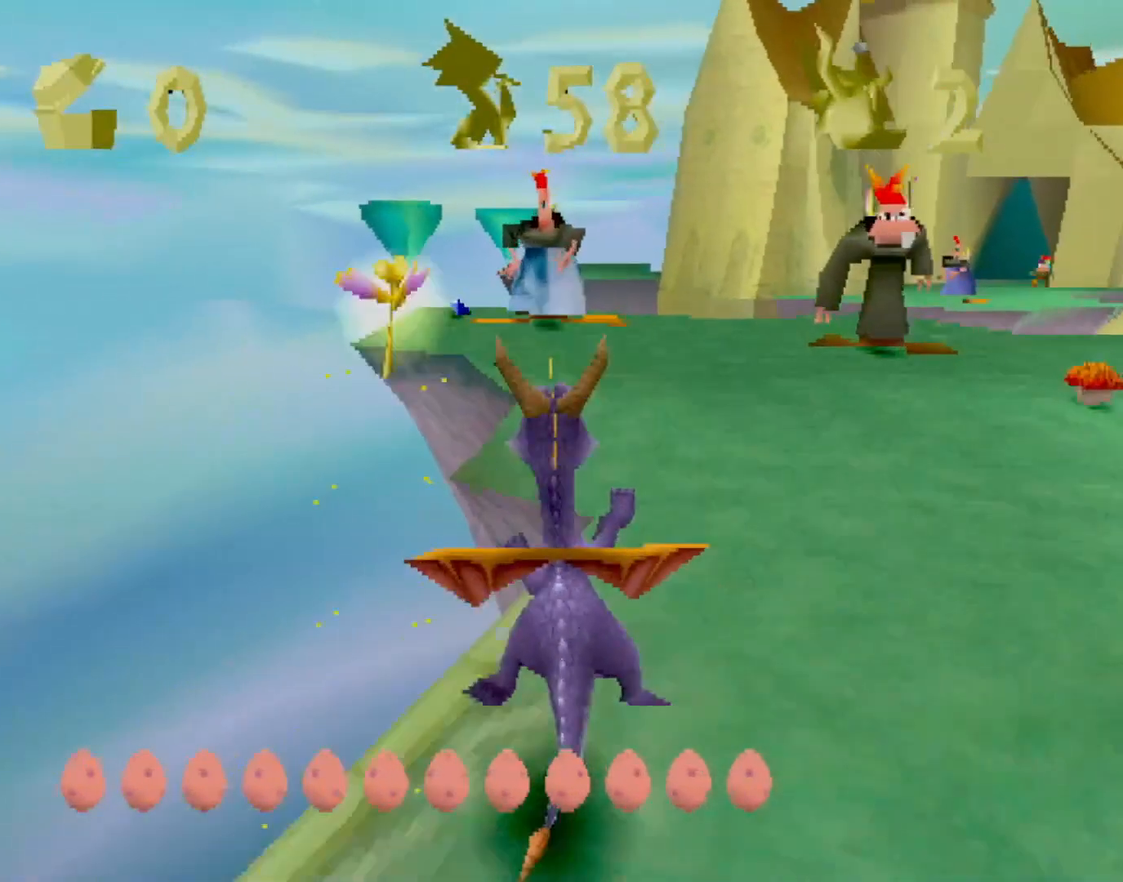
Gameplay with a controller (PlayStation layout); each line is a JSON object with the inputs held at the frame after it. "events" lists button and stick changes between this image and that frame as [ms after this image, input, new state], when the widget could be followed in between. Not read: L3 R3 right_stick.
{"buttons": ["CROSS", "SQUARE"], "left_stick": "center", "events": [[100, "CROSS", "up"], [184, "left_stick", "up-left"], [334, "left_stick", "center"], [384, "CROSS", "down"]]}
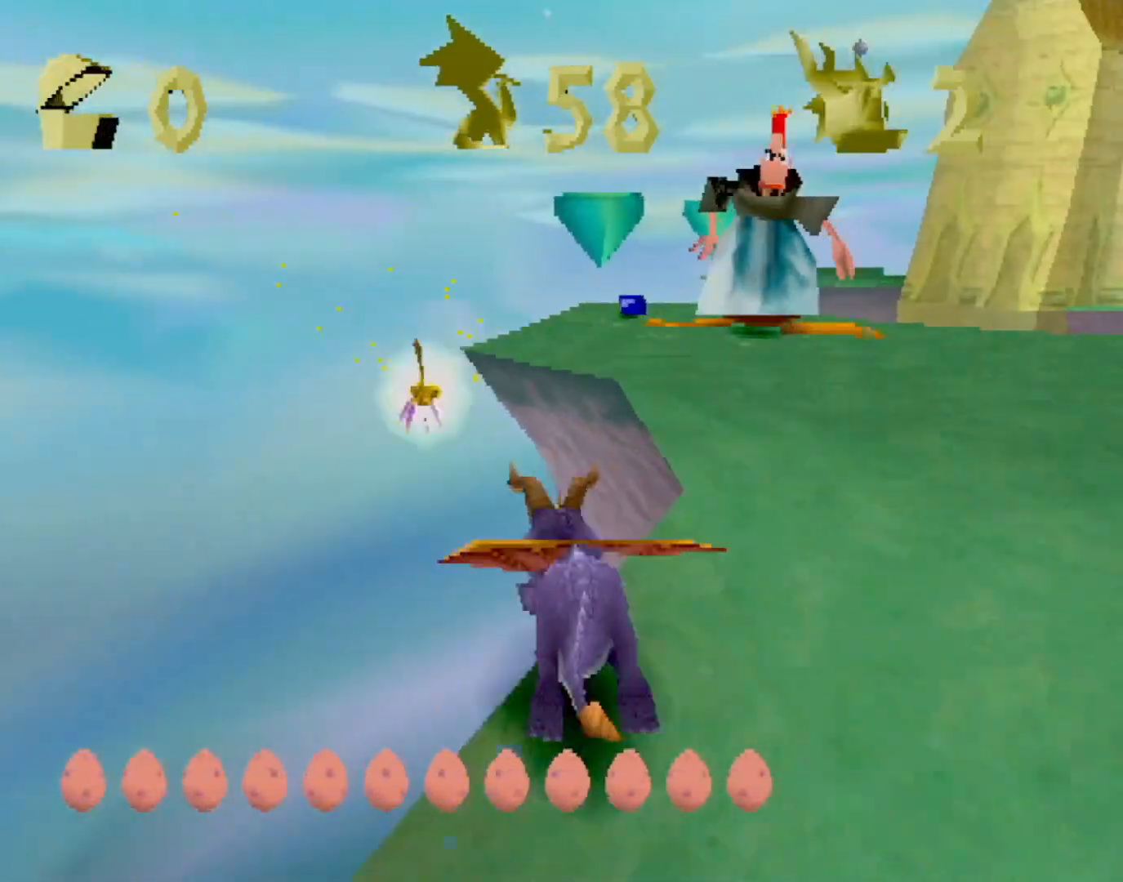
{"buttons": ["SQUARE"], "left_stick": "right", "events": [[16, "CROSS", "up"], [66, "left_stick", "up-left"], [133, "left_stick", "center"], [283, "CROSS", "down"], [350, "CROSS", "up"], [383, "left_stick", "right"]]}
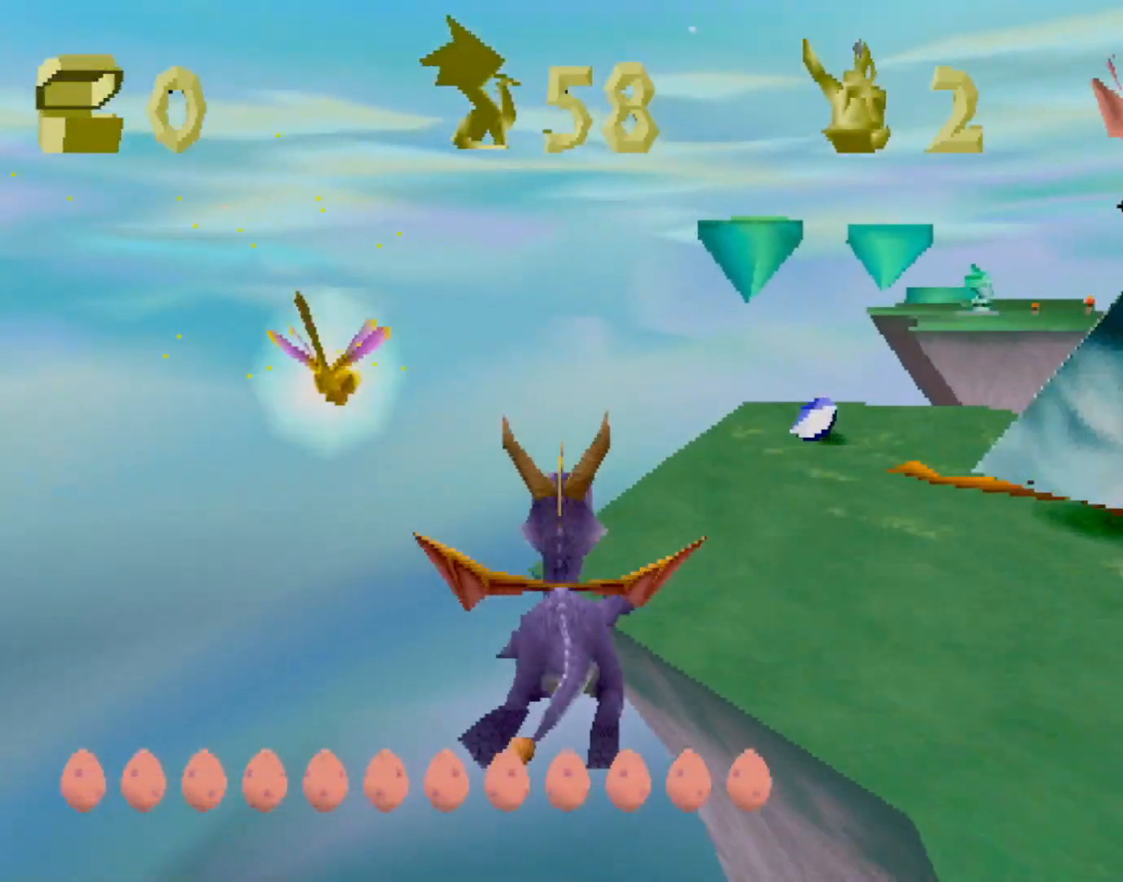
{"buttons": ["SQUARE", "R2"], "left_stick": "right", "events": [[50, "left_stick", "center"], [150, "left_stick", "right"], [350, "R2", "down"]]}
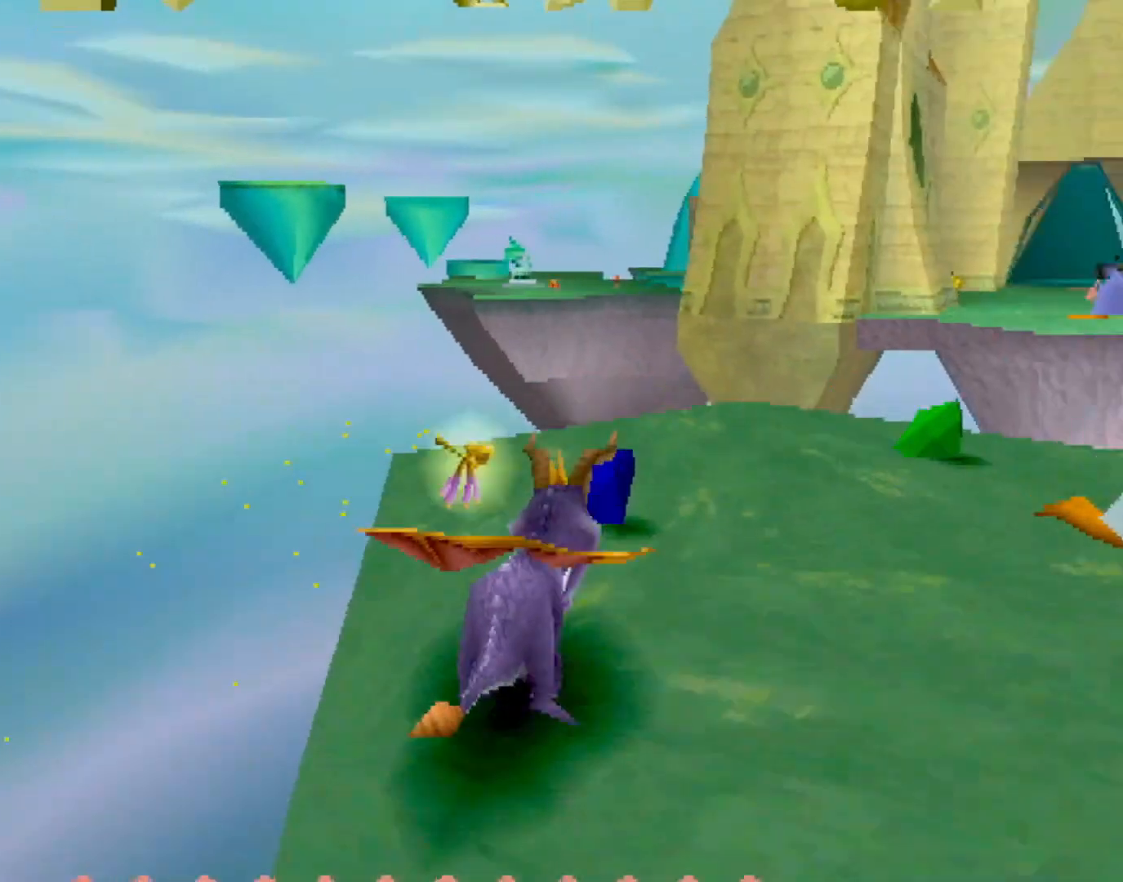
{"buttons": [], "left_stick": "down-right", "events": [[66, "R2", "up"], [66, "SQUARE", "up"], [133, "L2", "down"], [267, "L2", "up"], [300, "CROSS", "down"], [333, "left_stick", "down-right"], [367, "CROSS", "up"]]}
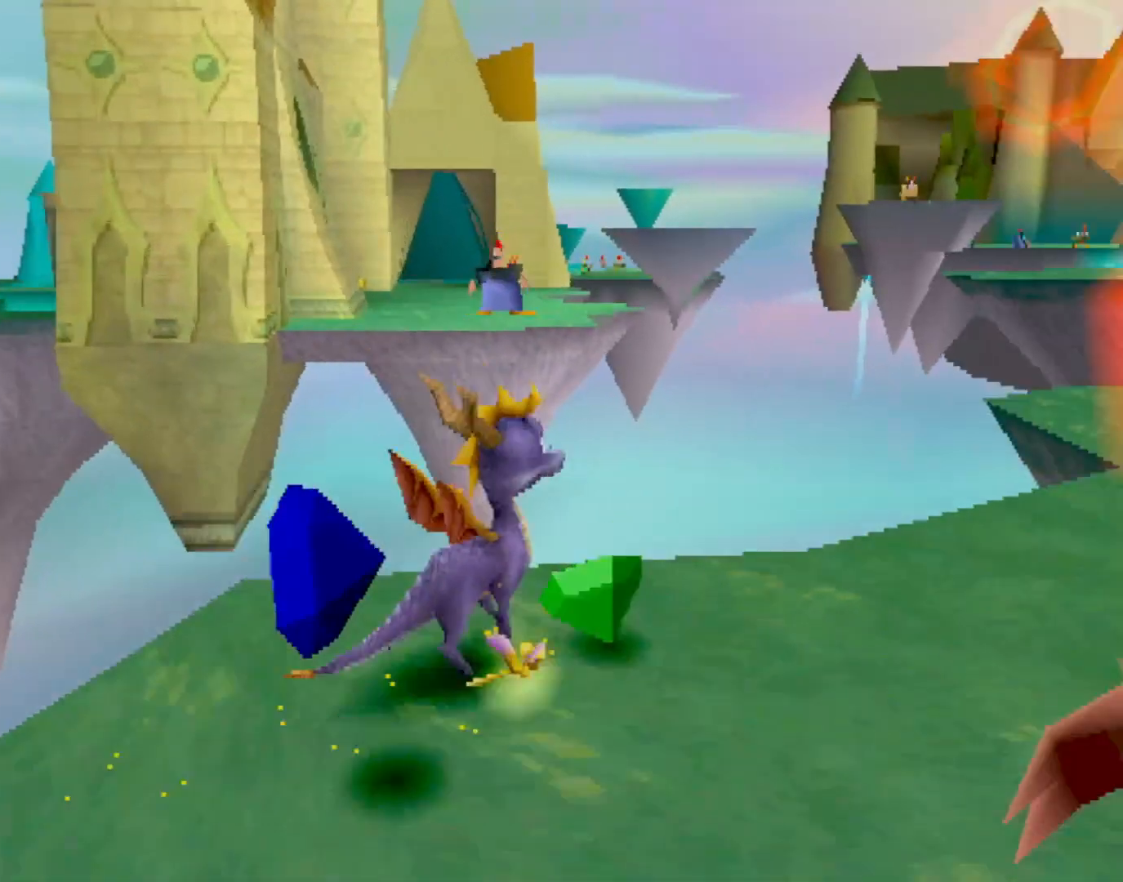
{"buttons": ["CROSS", "SQUARE"], "left_stick": "up-left", "events": [[100, "SQUARE", "down"], [150, "left_stick", "center"], [267, "left_stick", "up-left"], [484, "CROSS", "down"]]}
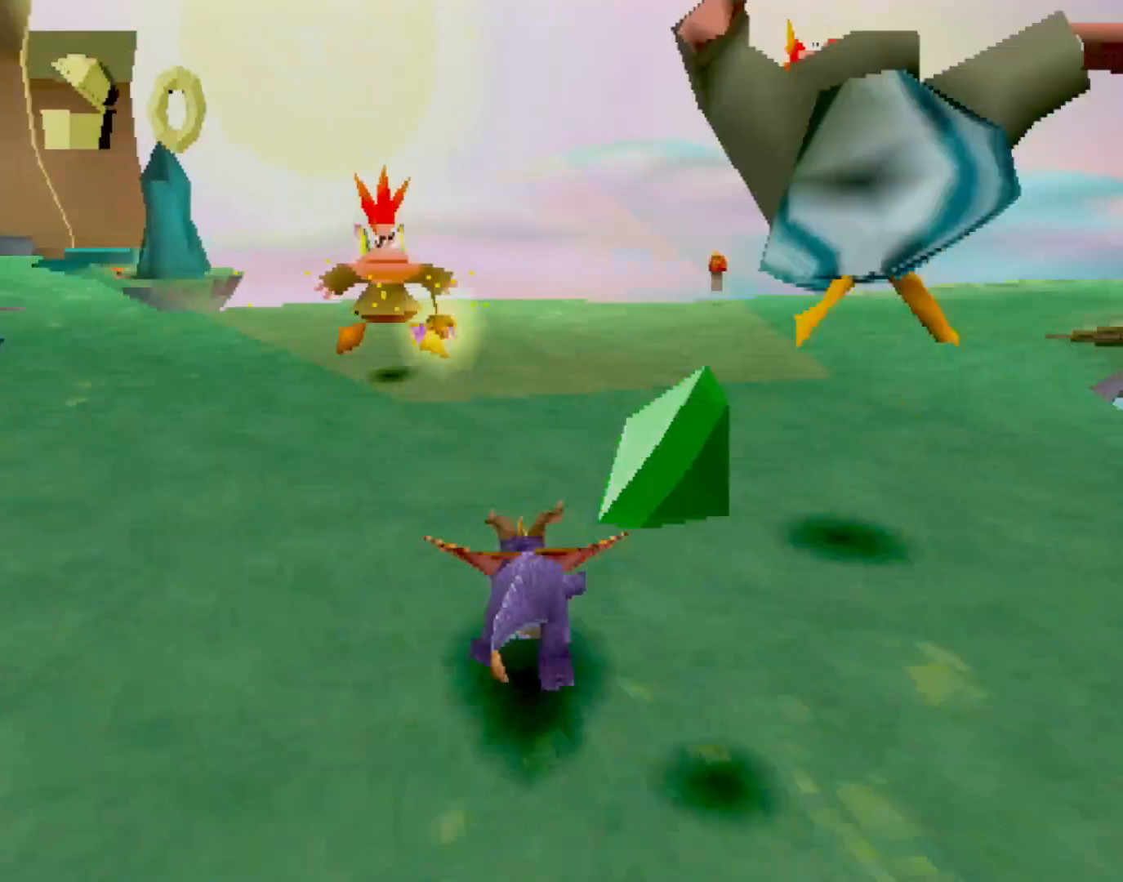
{"buttons": ["SQUARE"], "left_stick": "up-left", "events": [[16, "left_stick", "center"], [116, "CROSS", "up"], [166, "left_stick", "left"], [350, "left_stick", "center"], [500, "left_stick", "up-left"]]}
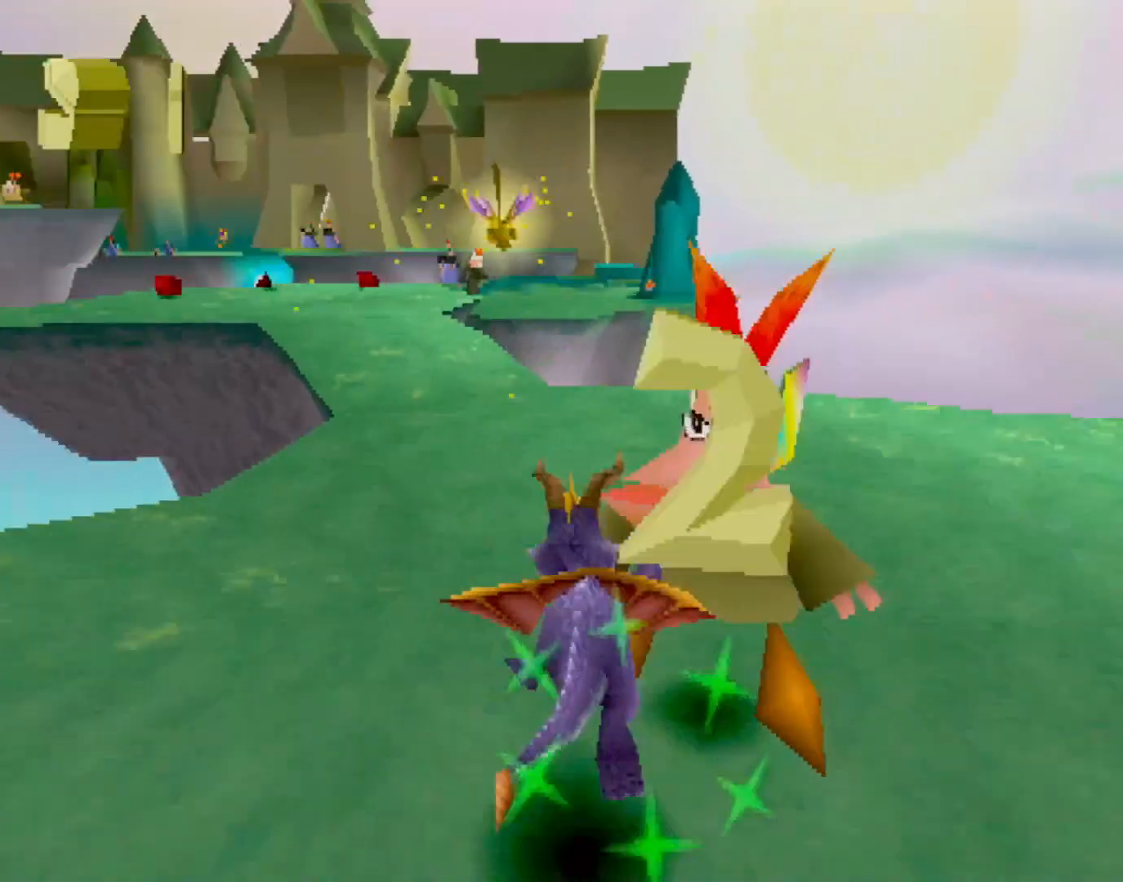
{"buttons": ["CROSS", "SQUARE"], "left_stick": "center", "events": [[100, "left_stick", "center"], [317, "left_stick", "up-left"], [401, "left_stick", "center"], [434, "CROSS", "down"]]}
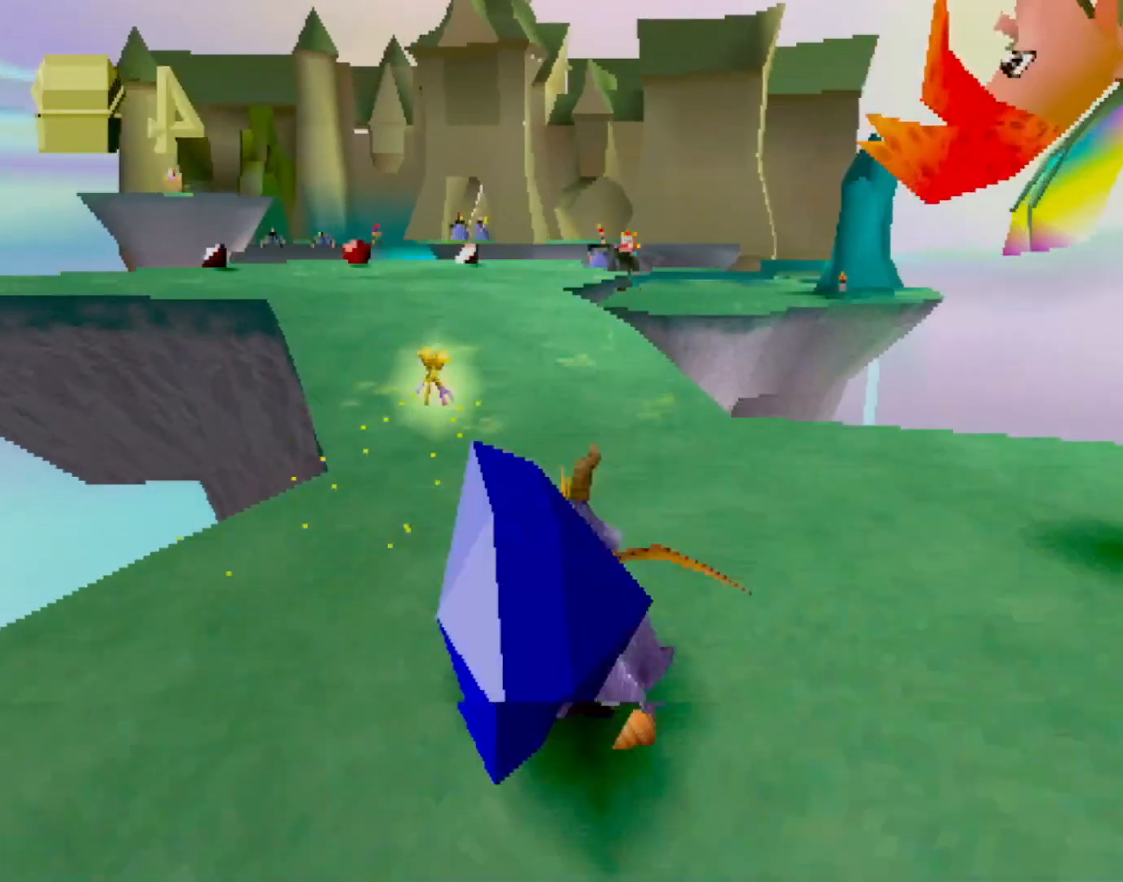
{"buttons": ["SQUARE", "R2"], "left_stick": "center", "events": [[100, "CROSS", "up"], [267, "left_stick", "left"], [350, "left_stick", "center"], [500, "R2", "down"]]}
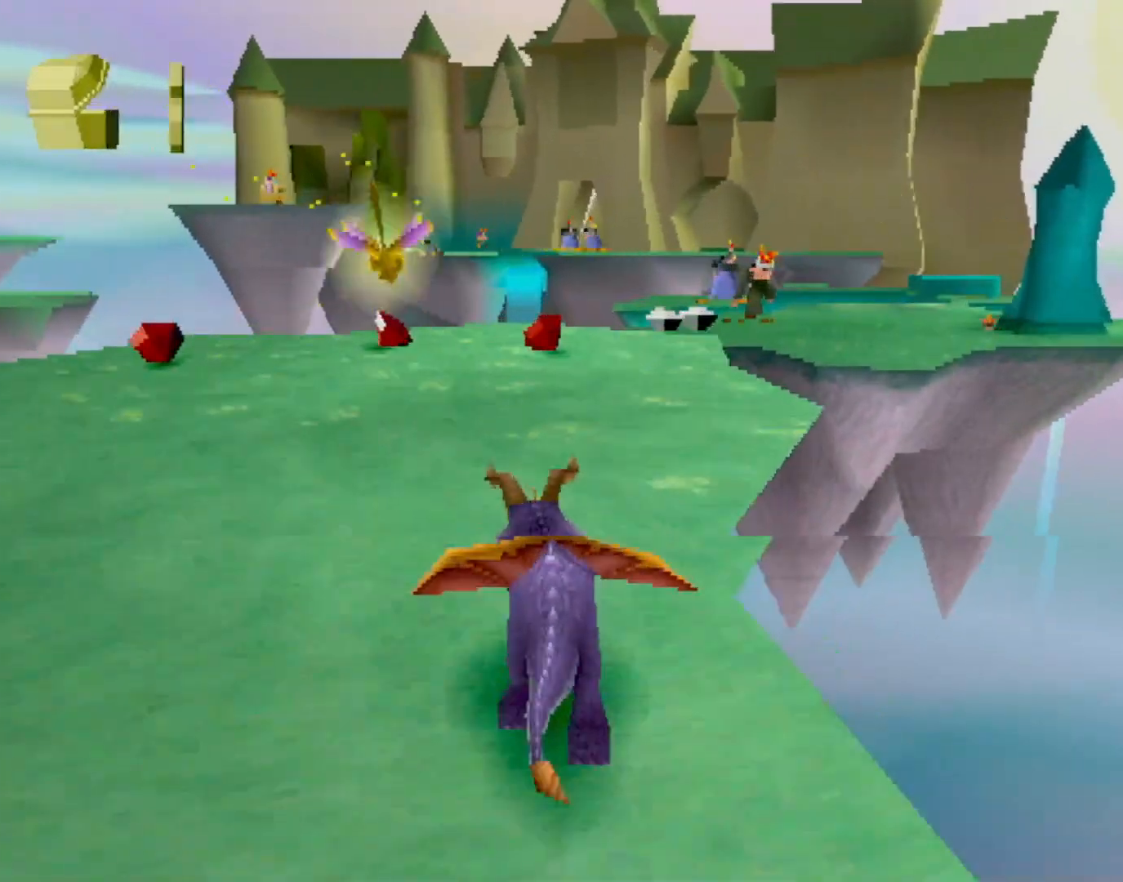
{"buttons": [], "left_stick": "left", "events": [[17, "left_stick", "left"], [417, "SQUARE", "up"], [434, "R2", "up"]]}
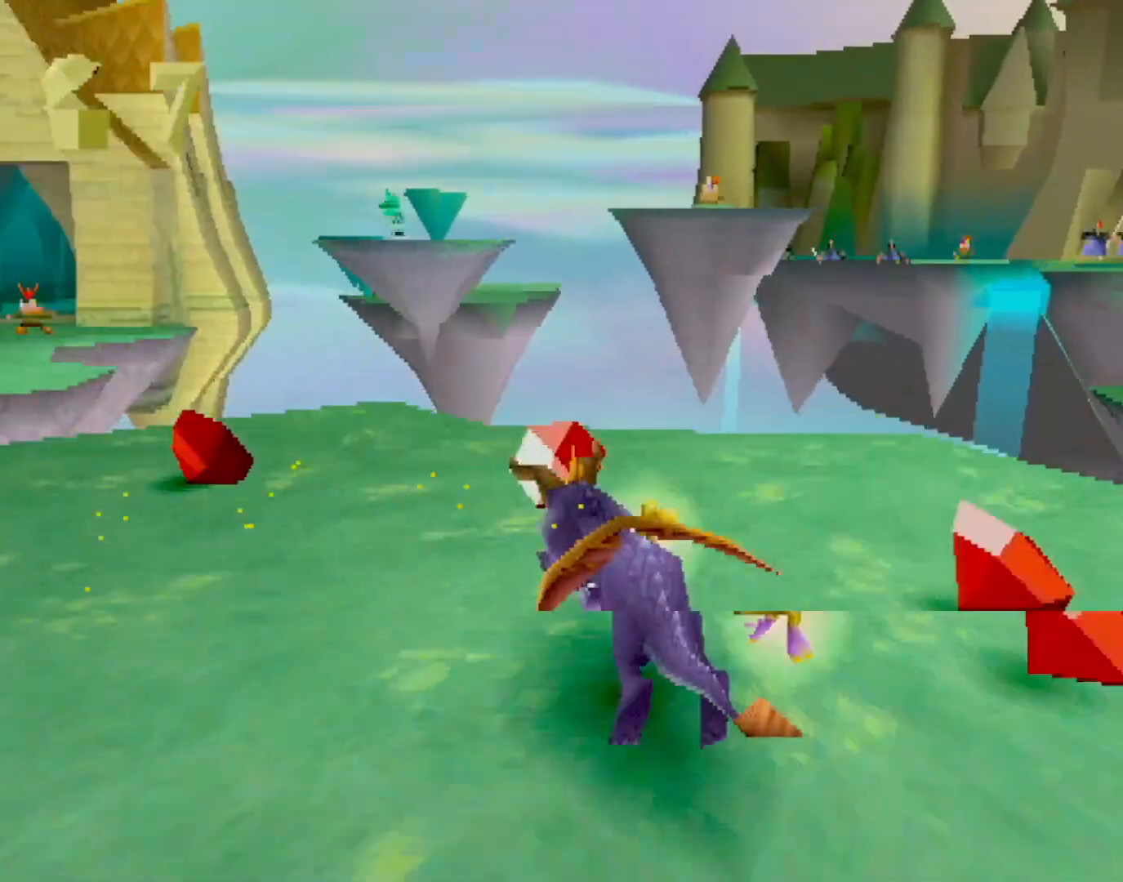
{"buttons": ["CROSS", "SQUARE"], "left_stick": "center", "events": [[66, "CROSS", "down"], [100, "SQUARE", "down"], [133, "CROSS", "up"], [183, "left_stick", "center"], [350, "left_stick", "right"], [383, "CROSS", "down"], [500, "left_stick", "center"]]}
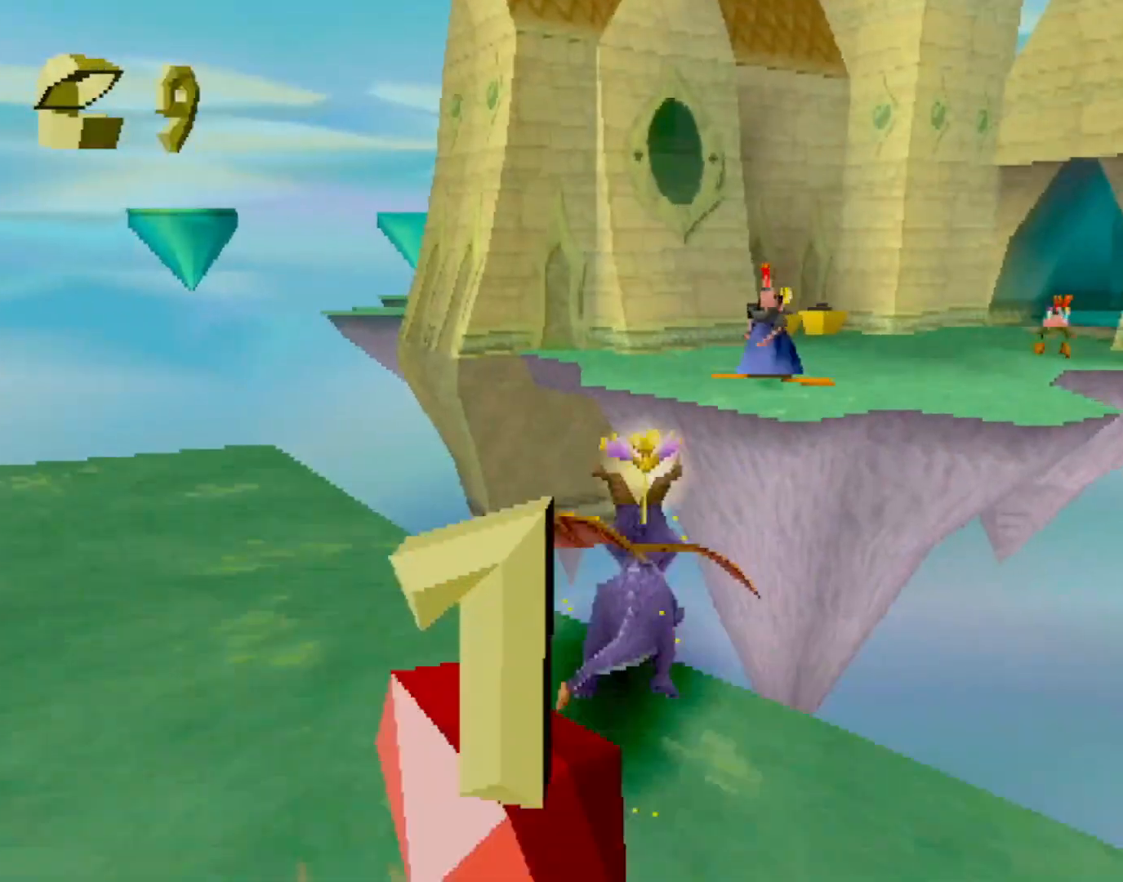
{"buttons": [], "left_stick": "center", "events": [[84, "CROSS", "up"], [84, "SQUARE", "up"], [217, "CROSS", "down"], [284, "CIRCLE", "down"], [284, "CROSS", "up"], [317, "CIRCLE", "up"]]}
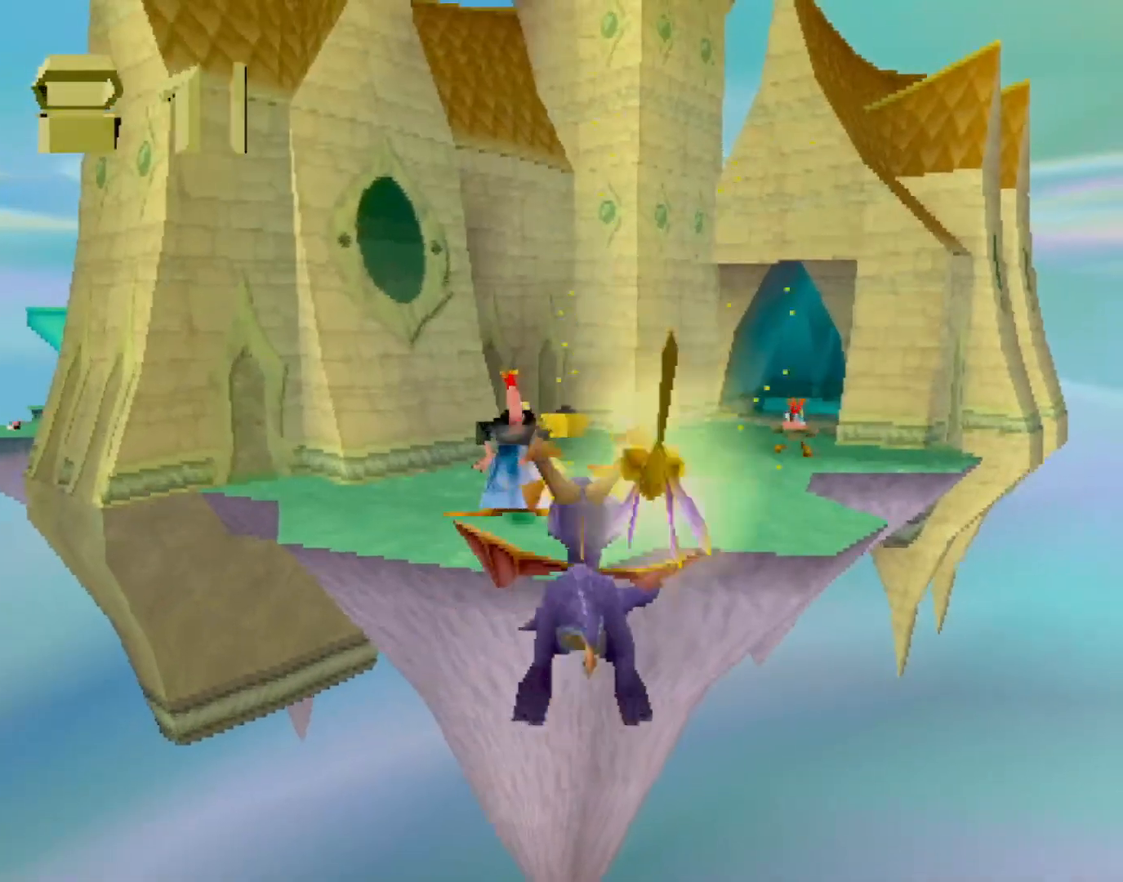
{"buttons": [], "left_stick": "center", "events": []}
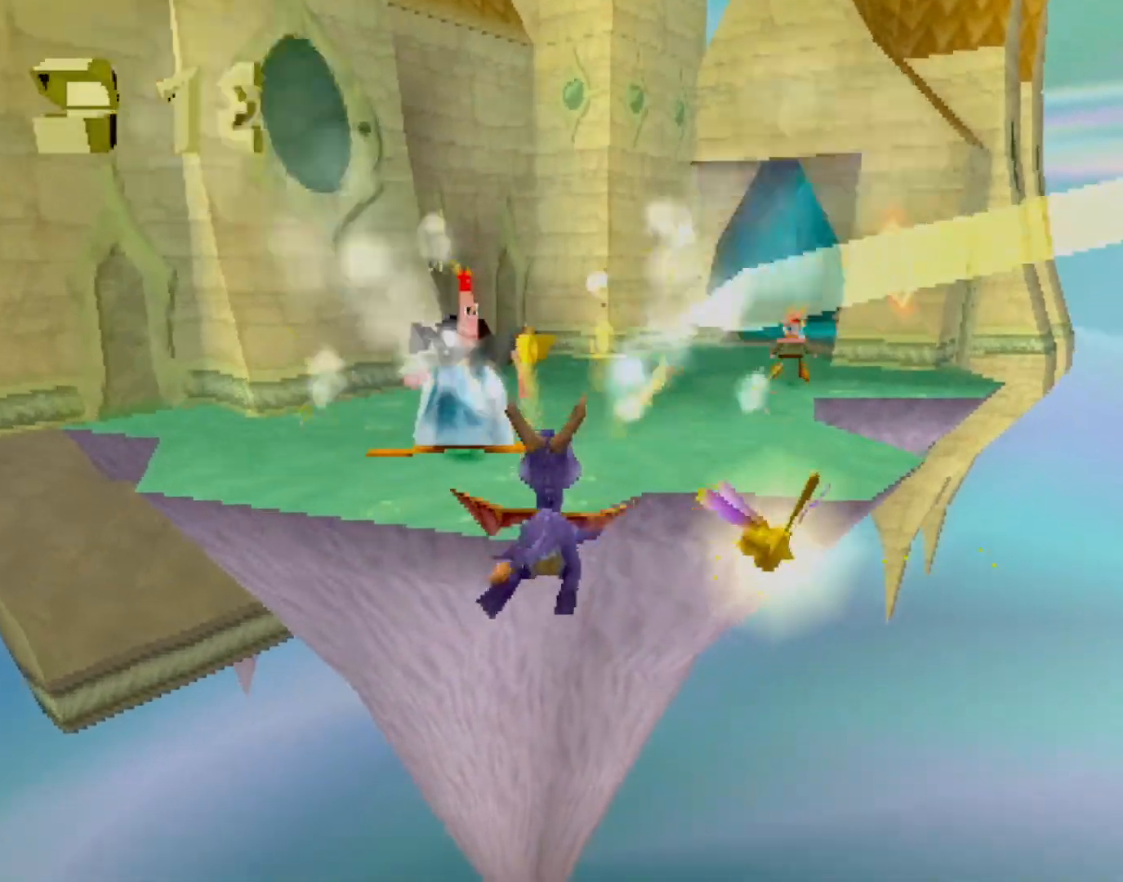
{"buttons": ["SQUARE"], "left_stick": "center", "events": [[117, "SQUARE", "down"], [184, "left_stick", "up-left"], [250, "left_stick", "center"]]}
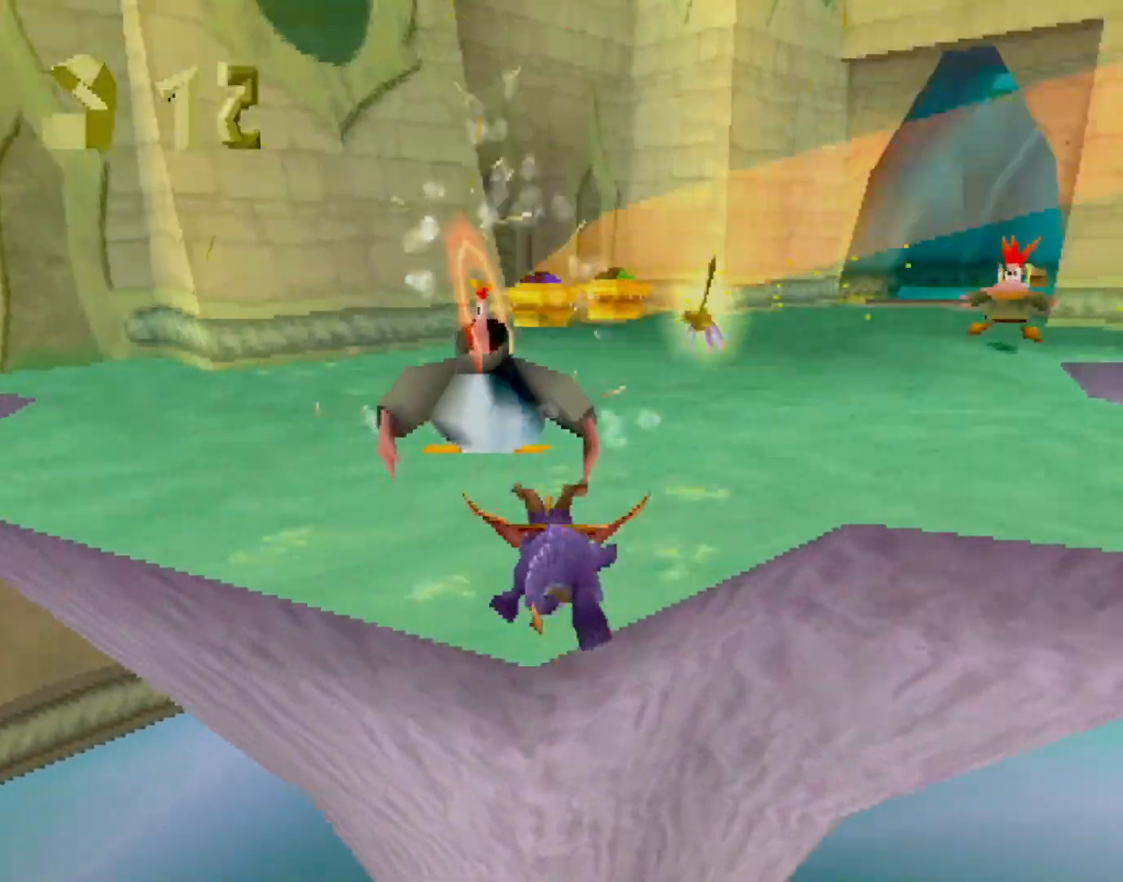
{"buttons": ["SQUARE"], "left_stick": "center", "events": []}
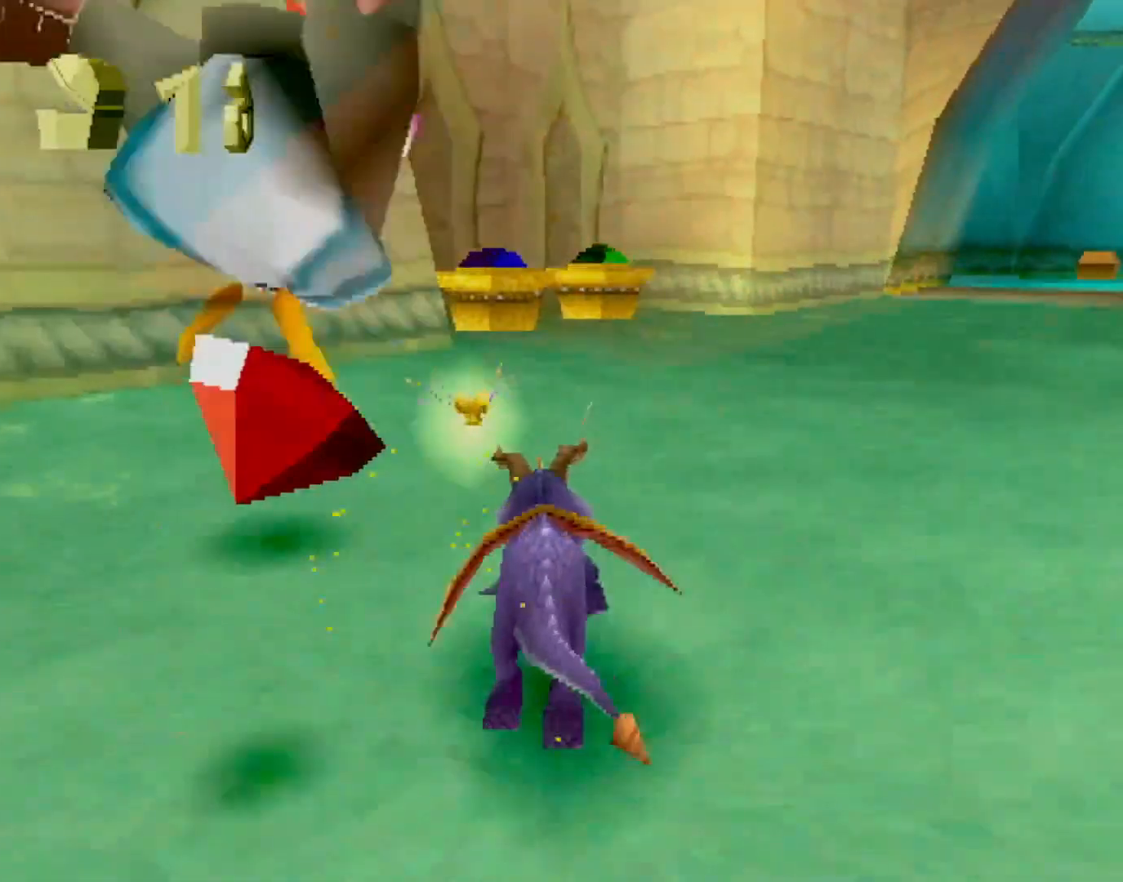
{"buttons": ["SQUARE"], "left_stick": "up", "events": [[34, "left_stick", "up"], [200, "SQUARE", "up"], [217, "CIRCLE", "down"], [250, "CIRCLE", "up"], [250, "SQUARE", "down"], [250, "TRIANGLE", "down"], [267, "TRIANGLE", "up"]]}
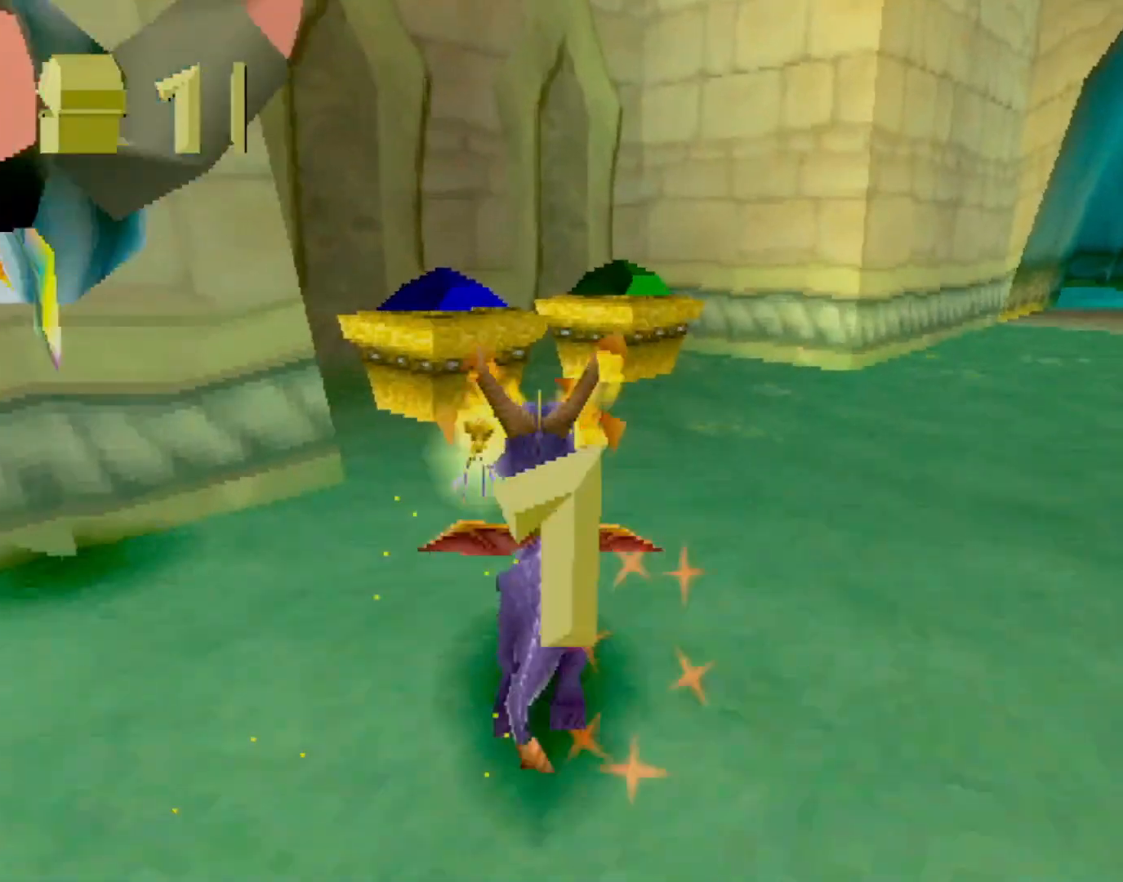
{"buttons": ["CROSS", "L2"], "left_stick": "up", "events": [[33, "SQUARE", "up"], [50, "left_stick", "up-left"], [116, "CROSS", "down"], [200, "L2", "down"], [250, "left_stick", "up"]]}
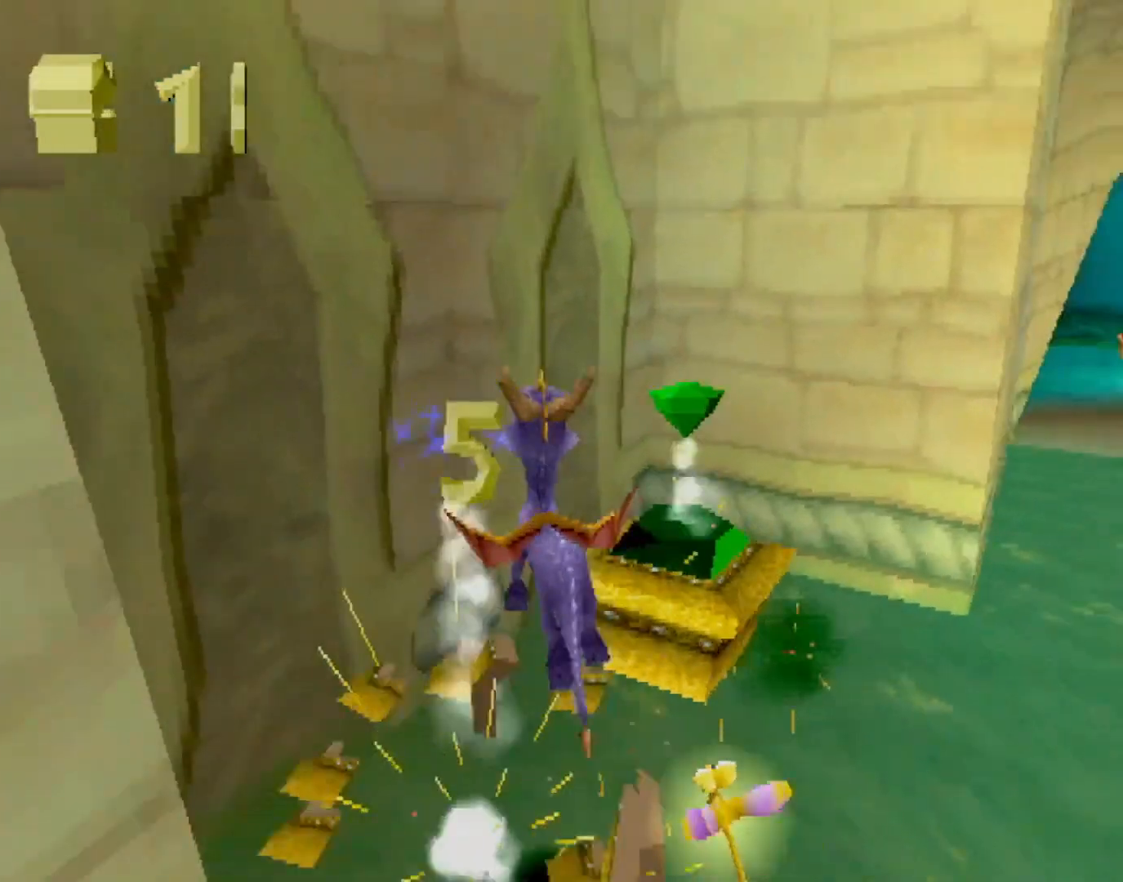
{"buttons": ["L2"], "left_stick": "up-right", "events": [[67, "CROSS", "up"], [117, "left_stick", "up-right"], [184, "SQUARE", "down"], [284, "SQUARE", "up"]]}
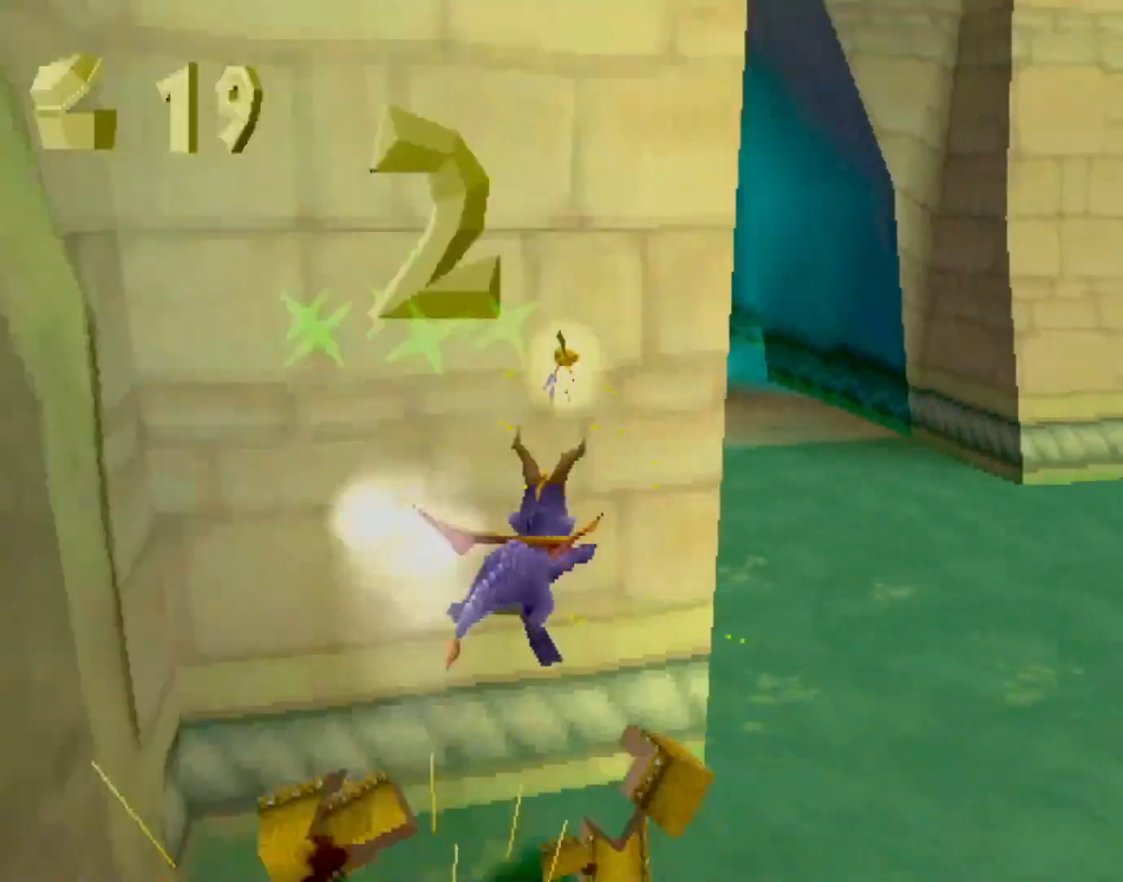
{"buttons": ["SQUARE"], "left_stick": "up-right", "events": [[133, "SQUARE", "down"], [217, "L2", "up"], [417, "SQUARE", "up"], [433, "CIRCLE", "down"], [467, "CIRCLE", "up"], [467, "SQUARE", "down"], [467, "TRIANGLE", "down"], [500, "TRIANGLE", "up"]]}
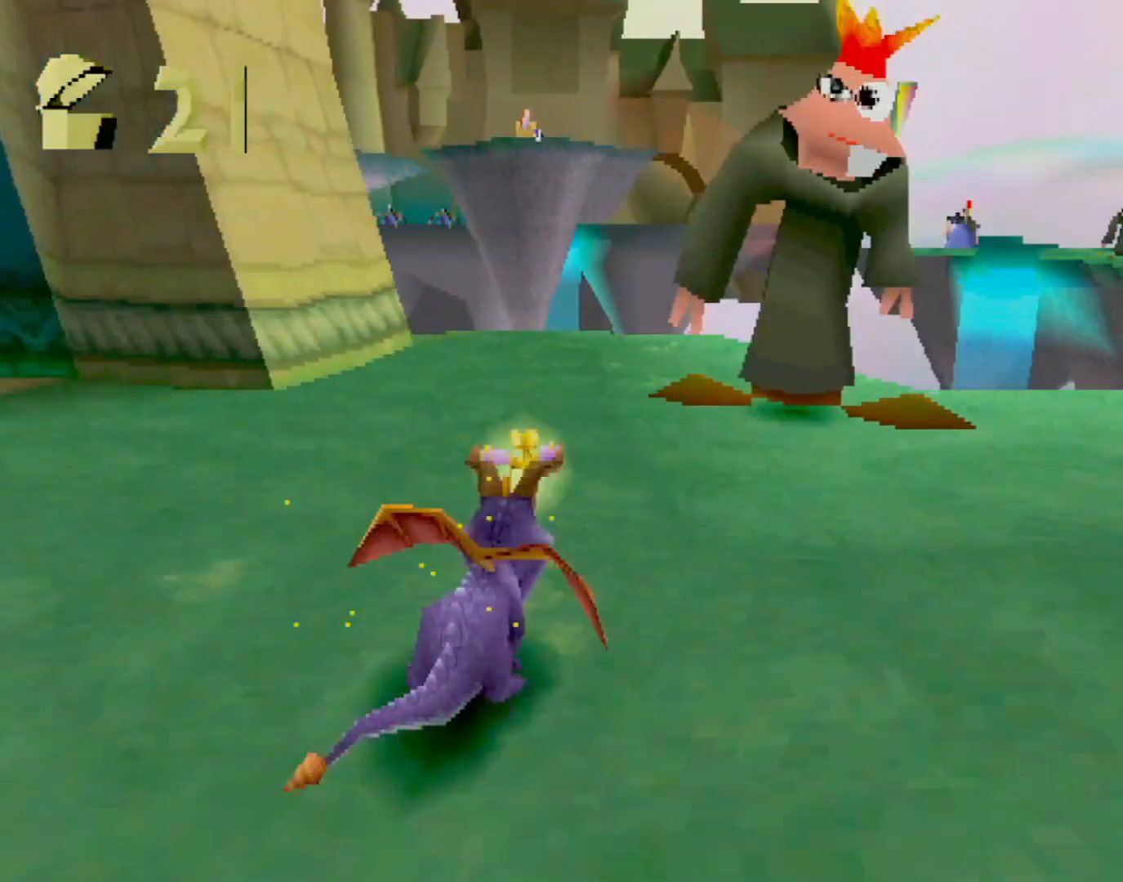
{"buttons": ["R2"], "left_stick": "down", "events": [[84, "left_stick", "up-left"], [184, "SQUARE", "up"], [234, "CROSS", "down"], [234, "R2", "down"], [300, "CROSS", "up"], [334, "left_stick", "down-left"], [417, "left_stick", "down"]]}
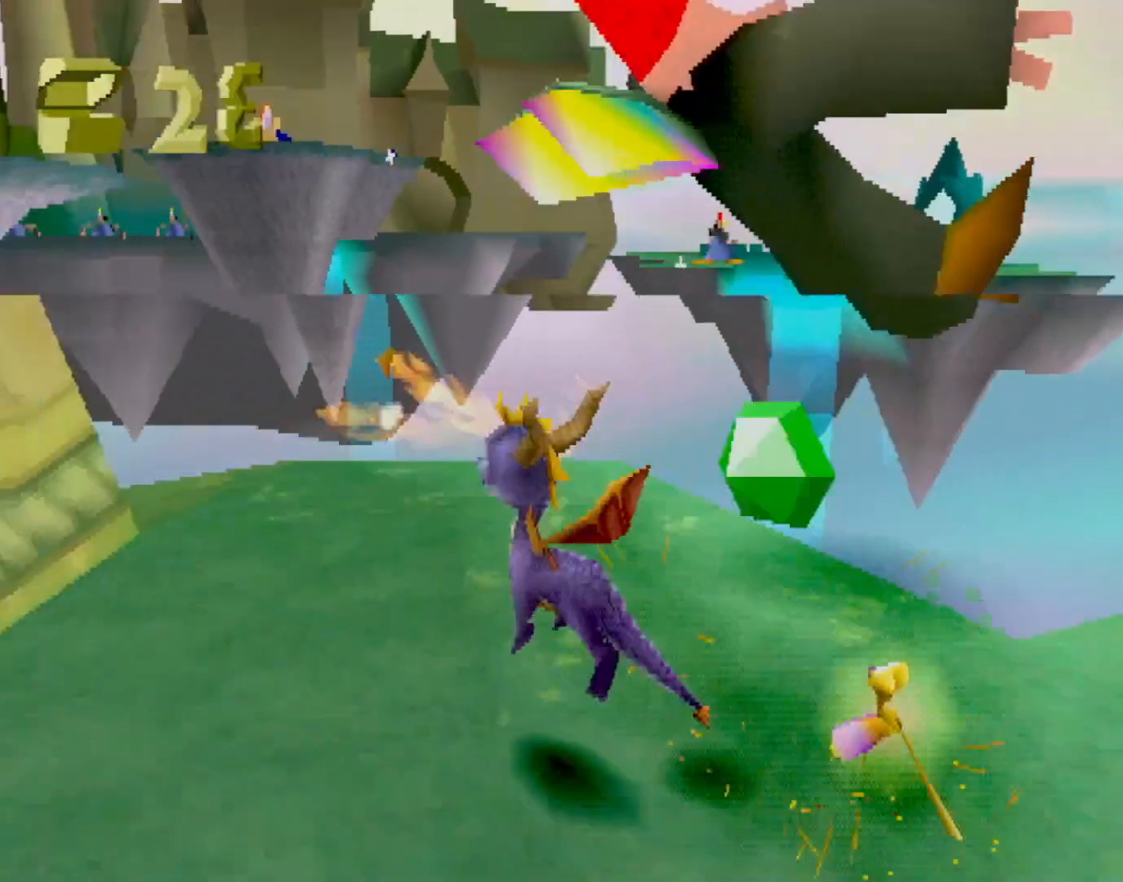
{"buttons": ["CROSS", "SQUARE"], "left_stick": "right", "events": [[183, "SQUARE", "down"], [200, "R2", "up"], [300, "left_stick", "center"], [400, "left_stick", "right"], [467, "CROSS", "down"]]}
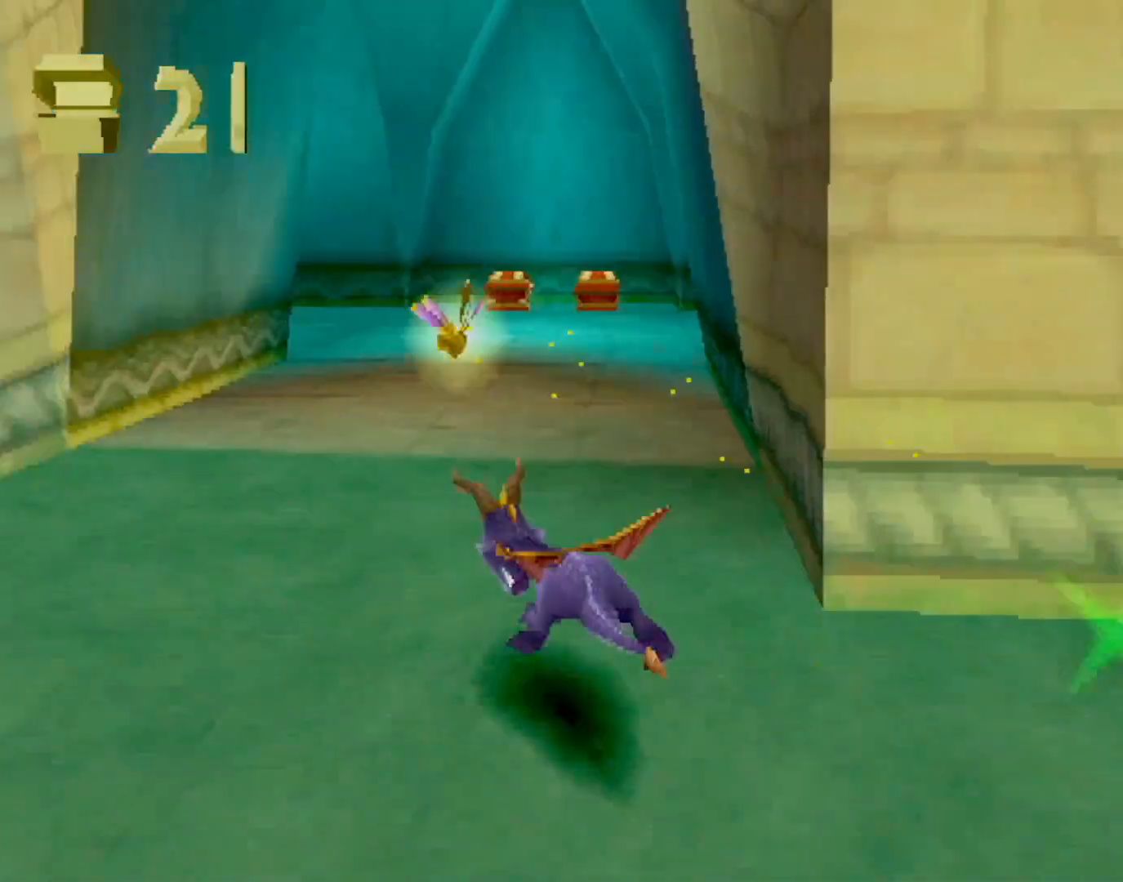
{"buttons": ["SQUARE"], "left_stick": "center", "events": [[67, "left_stick", "center"], [117, "CROSS", "up"], [267, "left_stick", "right"], [367, "left_stick", "center"]]}
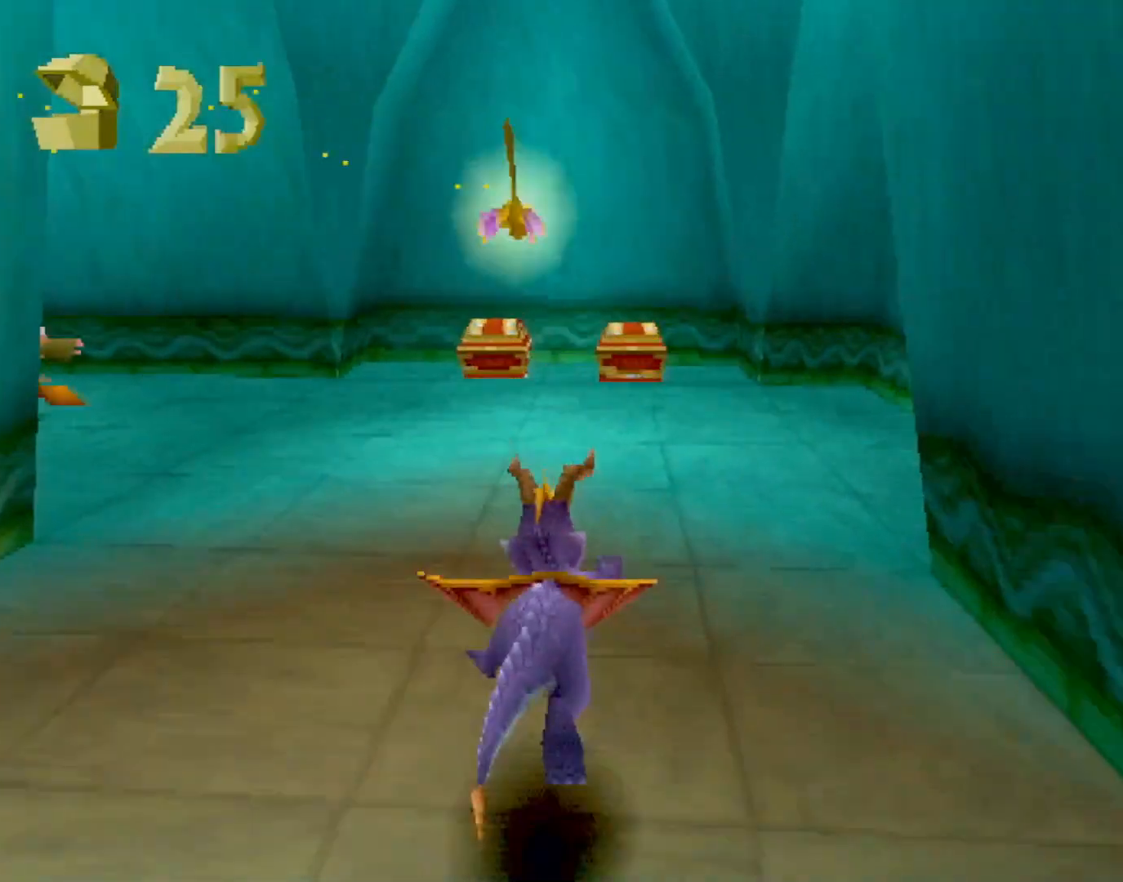
{"buttons": ["SQUARE"], "left_stick": "up", "events": [[300, "left_stick", "up"], [400, "CIRCLE", "down"], [400, "SQUARE", "up"], [433, "CIRCLE", "up"], [433, "SQUARE", "down"], [433, "TRIANGLE", "down"], [467, "TRIANGLE", "up"]]}
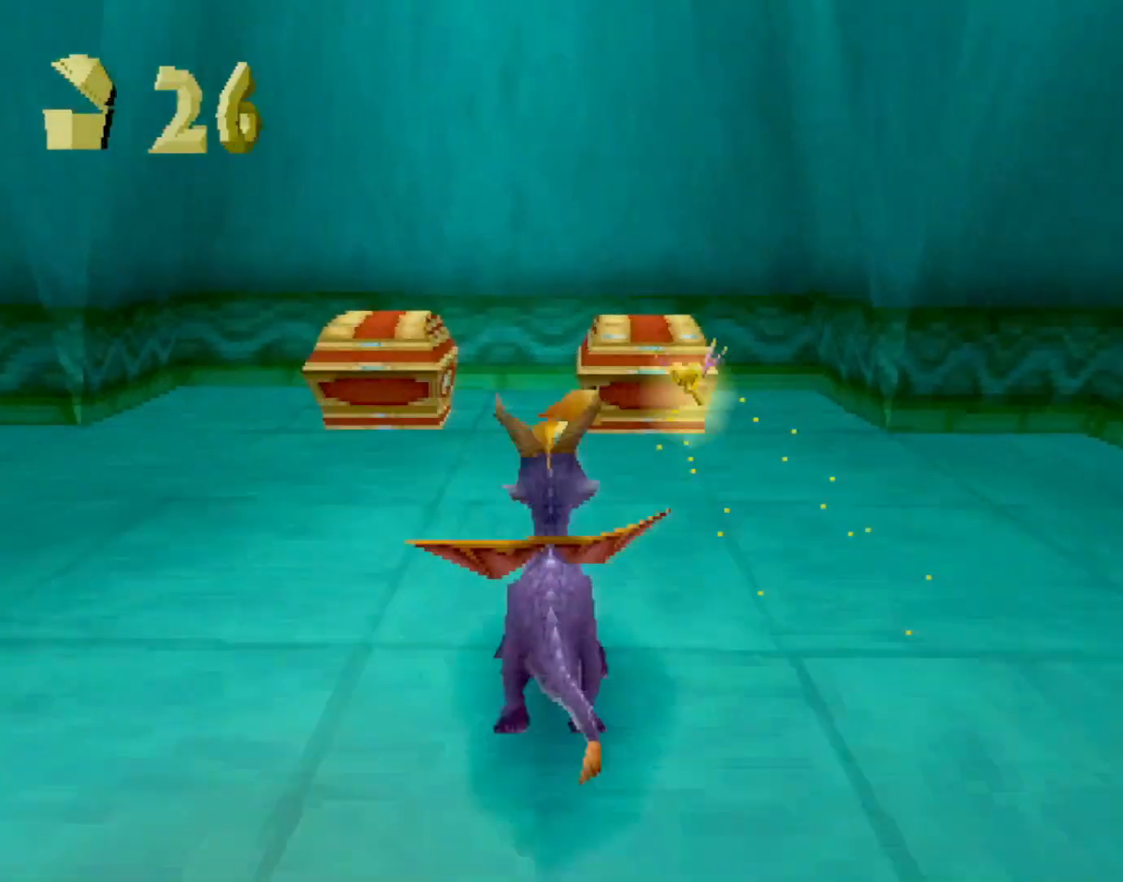
{"buttons": ["R2"], "left_stick": "down", "events": [[17, "left_stick", "up-left"], [150, "SQUARE", "up"], [184, "CROSS", "down"], [184, "R2", "down"], [234, "left_stick", "down-left"], [267, "CROSS", "up"], [334, "left_stick", "down"]]}
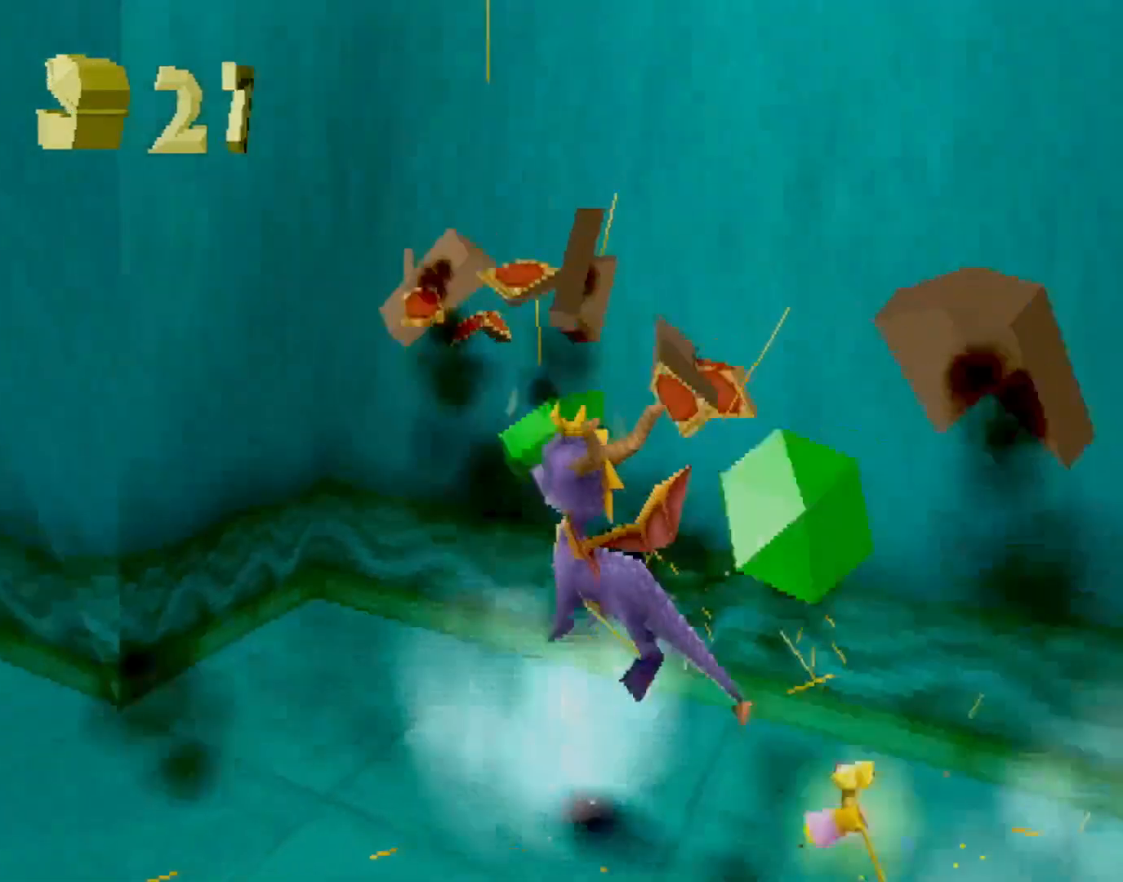
{"buttons": ["CROSS", "SQUARE"], "left_stick": "center", "events": [[100, "SQUARE", "down"], [116, "R2", "up"], [217, "left_stick", "center"], [350, "left_stick", "right"], [467, "left_stick", "center"], [500, "CROSS", "down"]]}
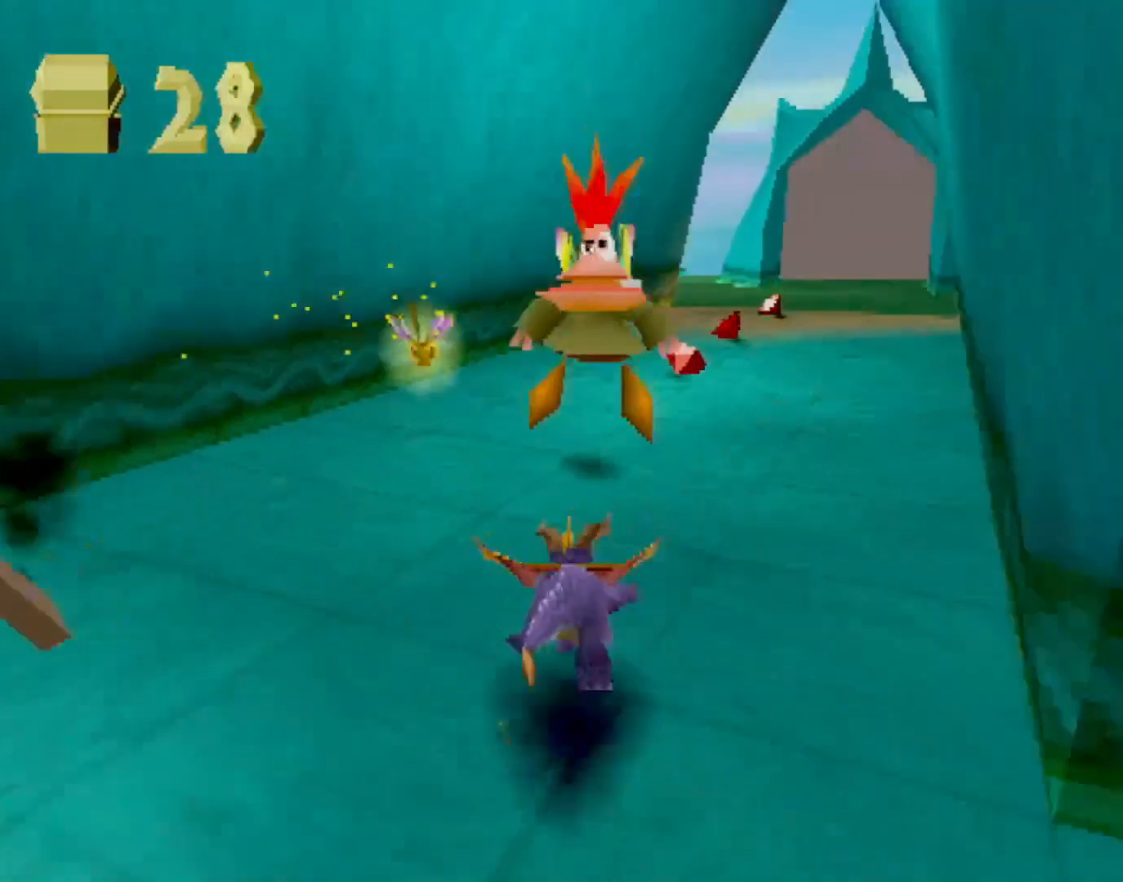
{"buttons": ["SQUARE"], "left_stick": "center", "events": [[150, "CROSS", "up"], [284, "left_stick", "right"], [401, "left_stick", "center"]]}
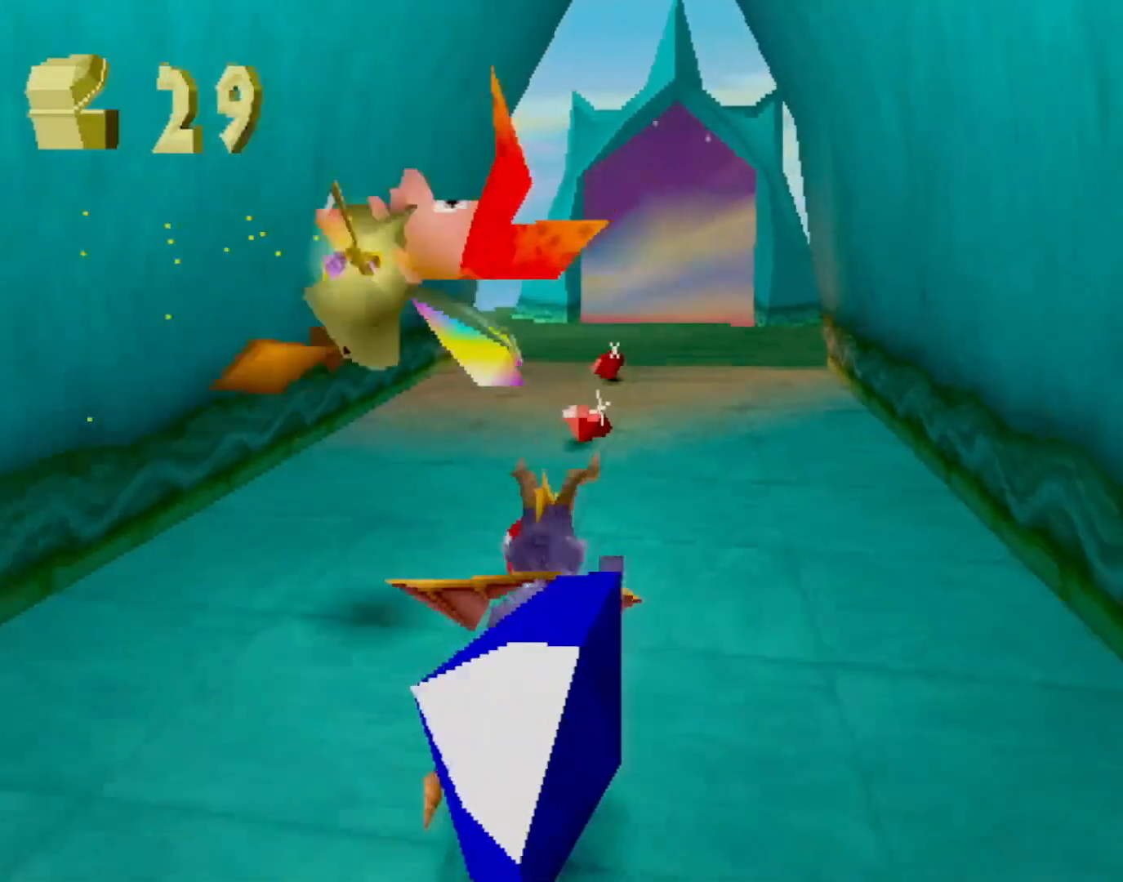
{"buttons": ["SQUARE"], "left_stick": "center", "events": [[200, "left_stick", "left"], [283, "left_stick", "center"]]}
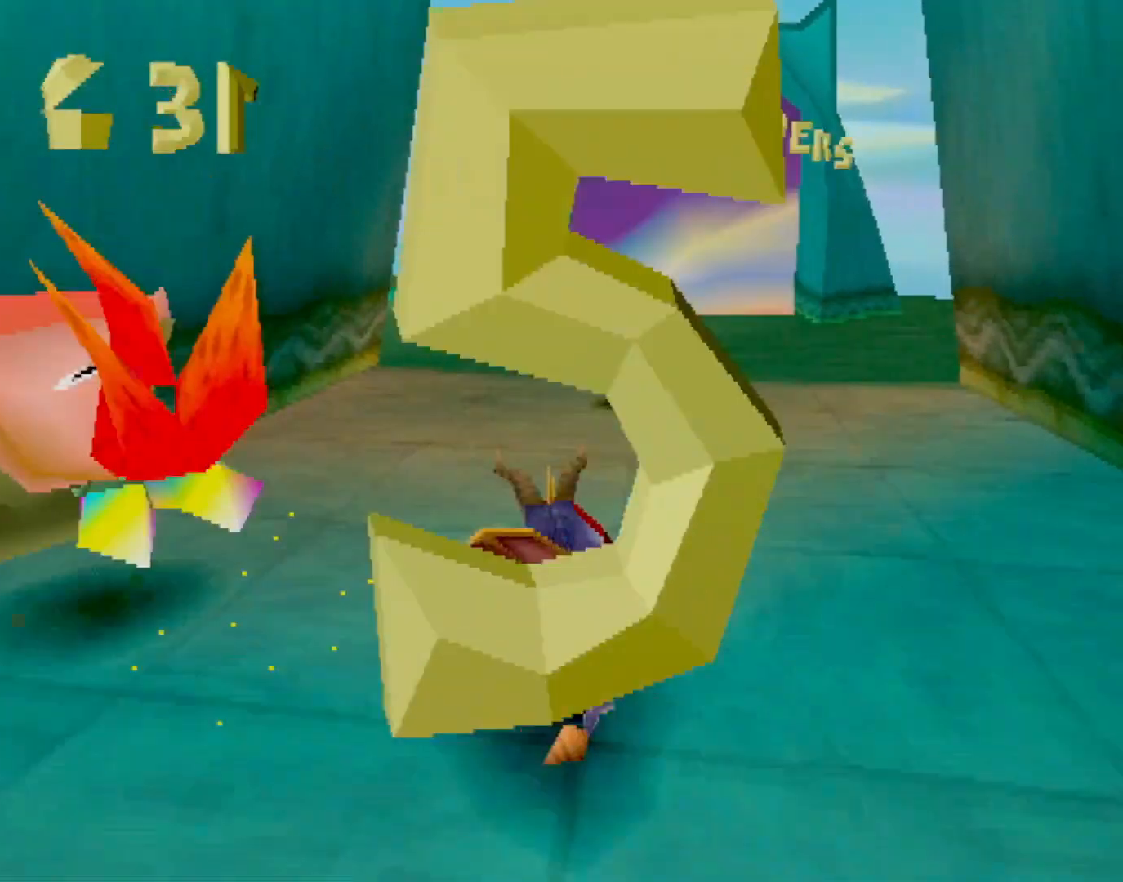
{"buttons": ["SQUARE"], "left_stick": "center", "events": [[117, "left_stick", "up-left"], [200, "left_stick", "center"], [434, "left_stick", "up-left"], [501, "left_stick", "center"]]}
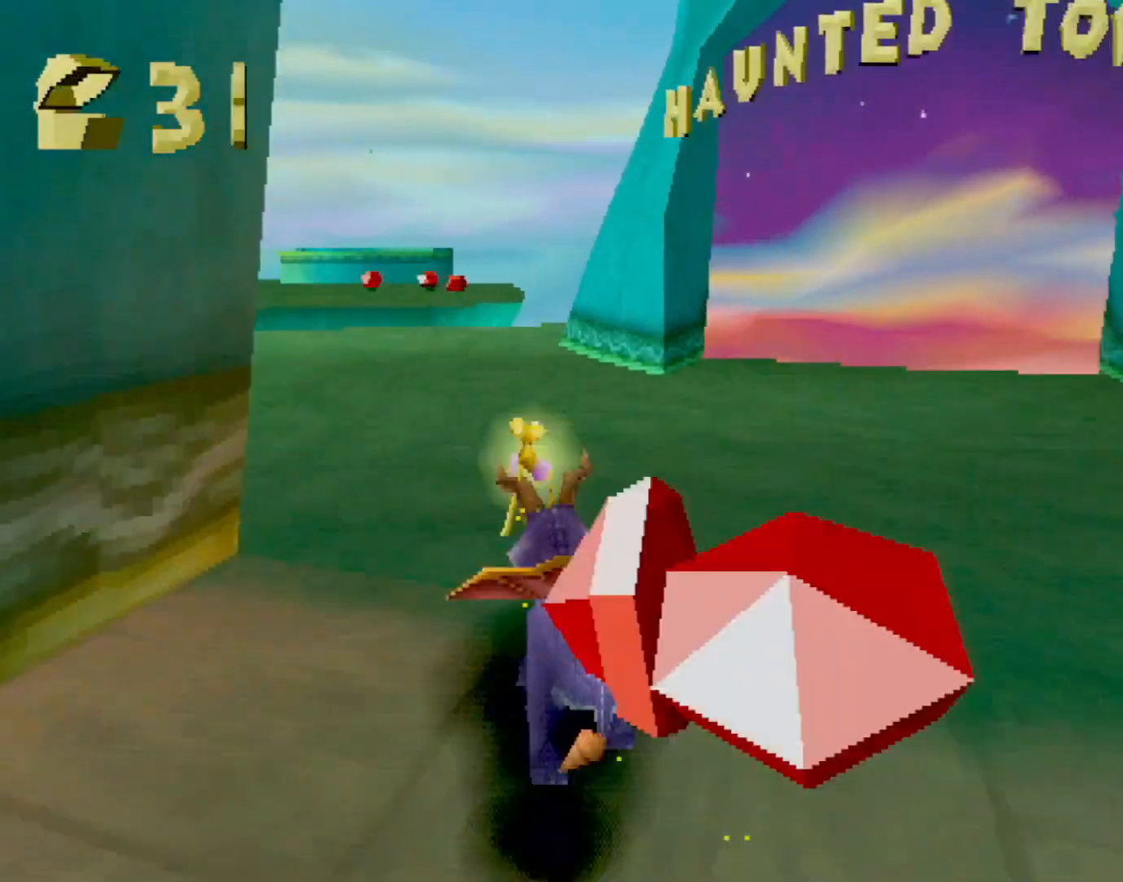
{"buttons": ["SQUARE"], "left_stick": "center", "events": []}
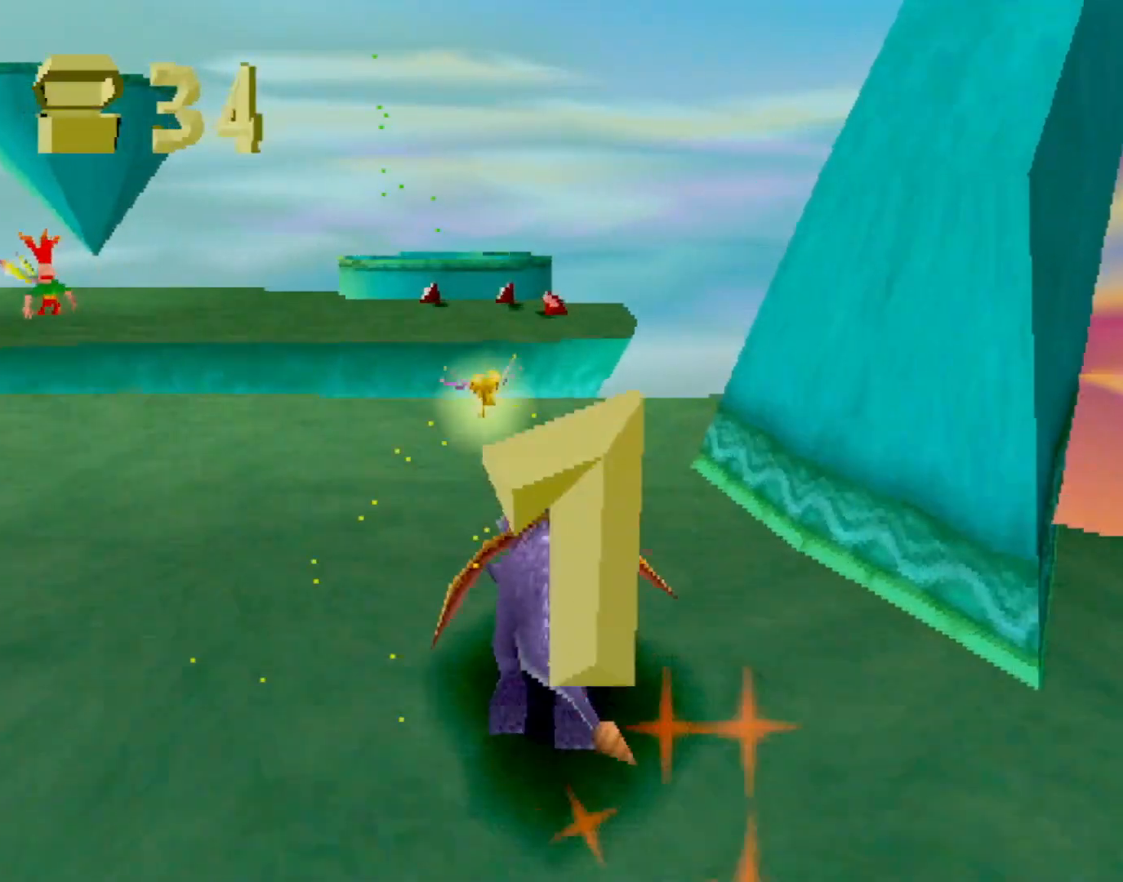
{"buttons": ["SQUARE"], "left_stick": "center", "events": [[101, "CROSS", "down"], [234, "CROSS", "up"], [351, "left_stick", "up-left"], [418, "left_stick", "center"]]}
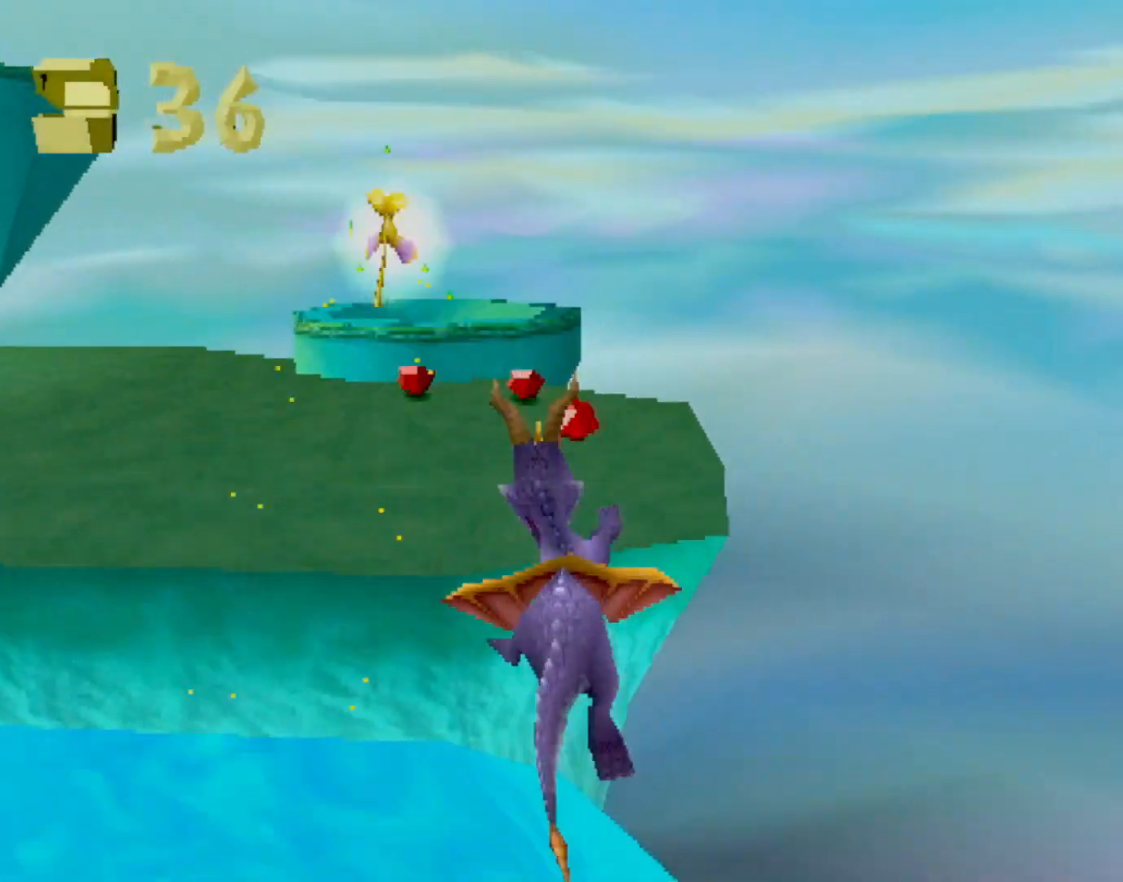
{"buttons": ["SQUARE", "R2"], "left_stick": "left", "events": [[217, "left_stick", "left"], [234, "R2", "down"]]}